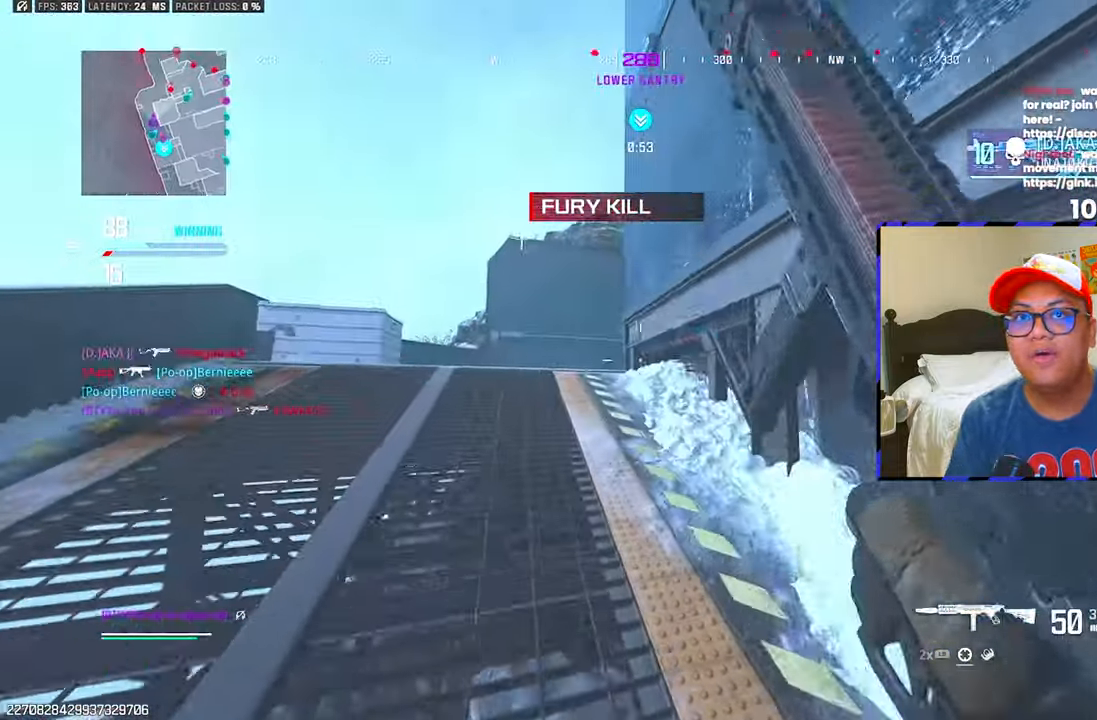
Gameplay with a controller (PlayStation layout); each line is a JSON object with the inputs held at the frame after it. "events" lists button and stick changes between this image and that frame as [ms after this image, input, new state], when the widget could be followed in between.
{"buttons": ["L1", "R1"], "left_stick": "down", "right_stick": "down-right", "events": [[67, "R3", "up"], [150, "L3", "down"], [150, "left_stick", "left"], [283, "L3", "up"], [283, "left_stick", "down-left"], [367, "R1", "down"], [400, "L1", "down"], [417, "left_stick", "down"], [450, "right_stick", "down-right"]]}
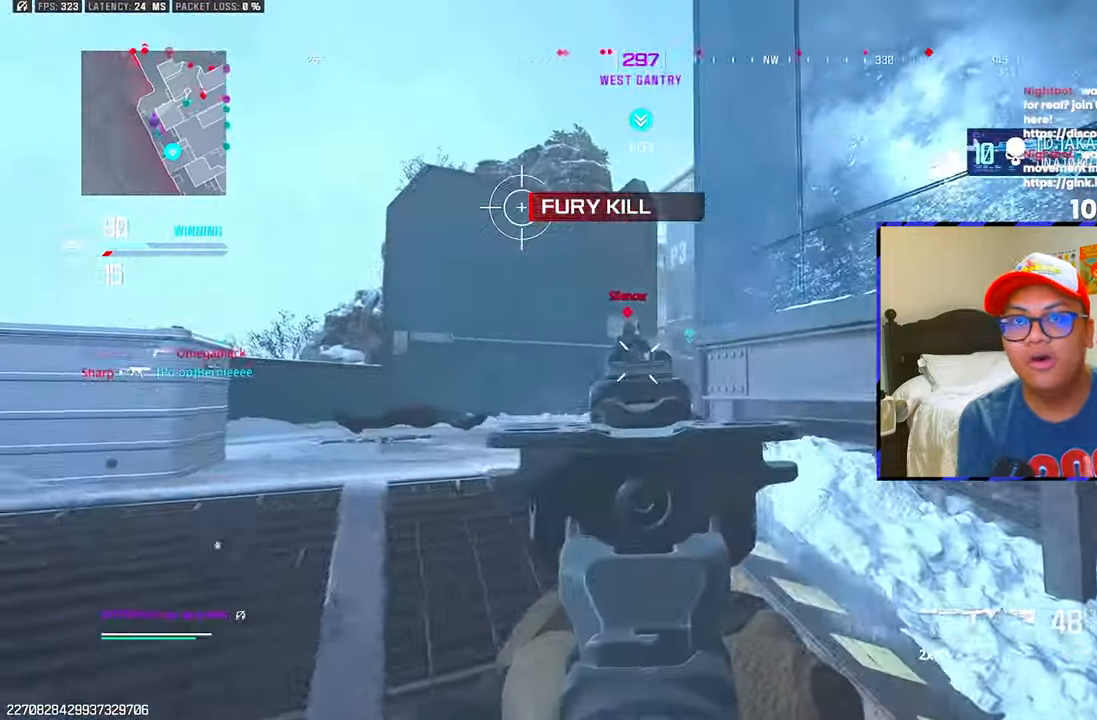
{"buttons": ["L1"], "left_stick": "up", "right_stick": "right", "events": [[117, "left_stick", "left"], [250, "right_stick", "center"], [350, "L1", "up"], [350, "R1", "up"], [400, "L1", "down"], [433, "right_stick", "right"], [467, "left_stick", "up"]]}
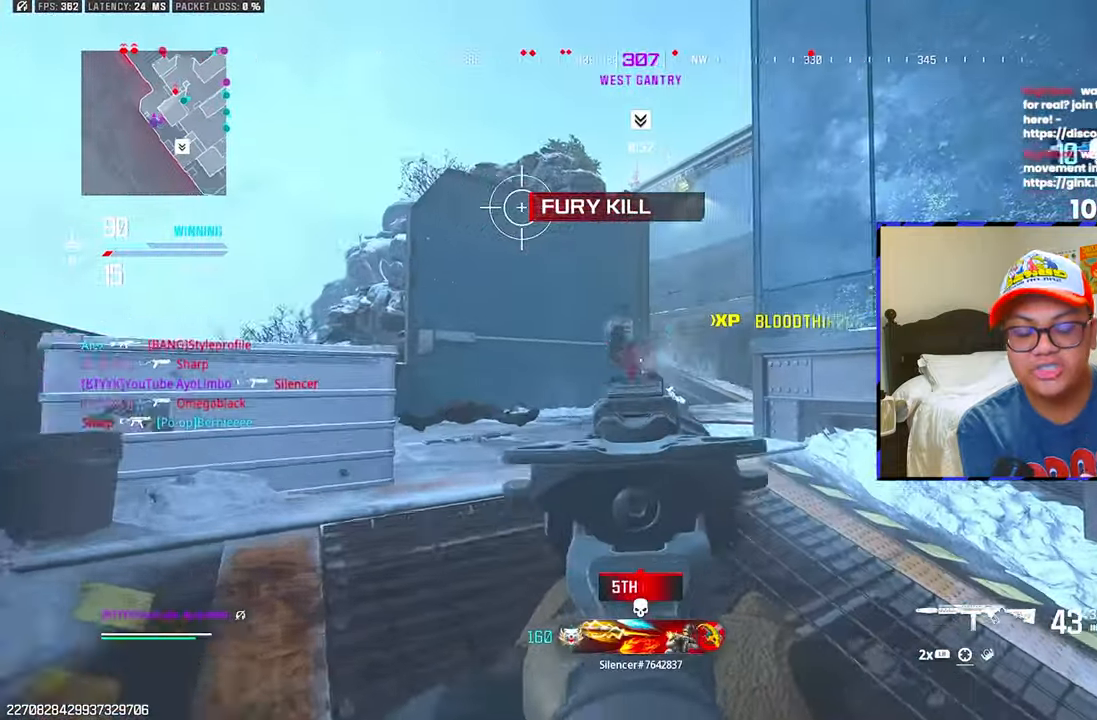
{"buttons": [], "left_stick": "left", "right_stick": "center", "events": [[50, "left_stick", "right"], [100, "left_stick", "down-right"], [133, "right_stick", "center"], [400, "L1", "up"], [433, "left_stick", "left"]]}
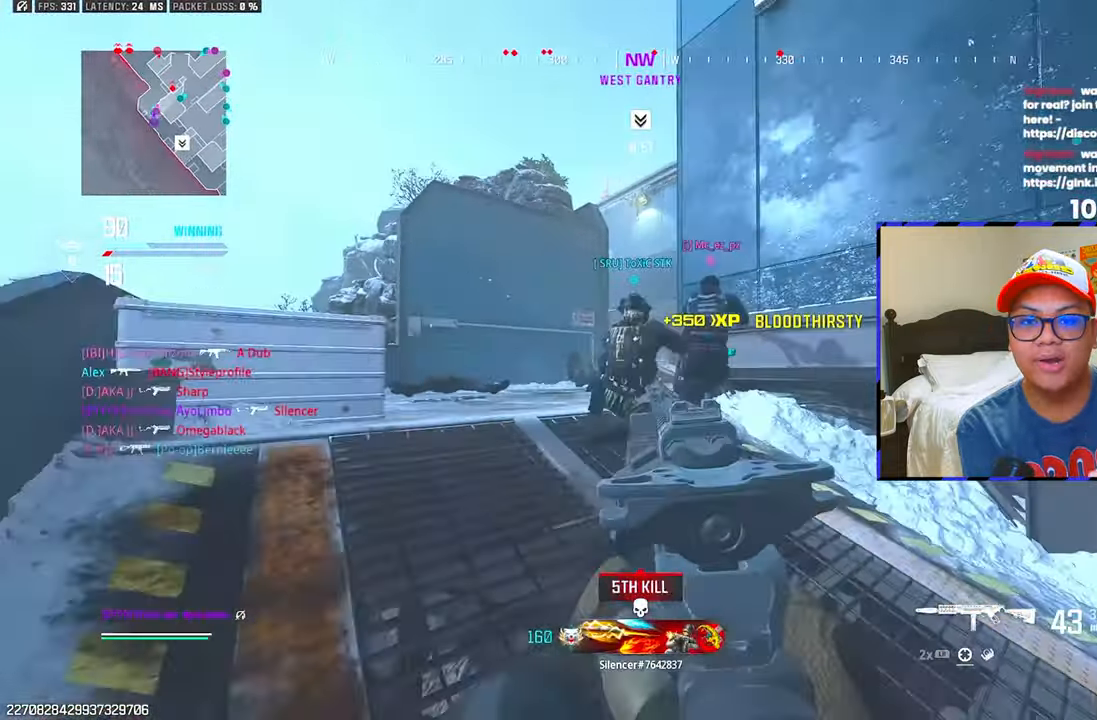
{"buttons": ["L3"], "left_stick": "up-left", "right_stick": "up-right", "events": [[33, "left_stick", "up-left"], [317, "R3", "down"], [383, "R3", "up"], [417, "right_stick", "up-right"], [500, "L3", "down"]]}
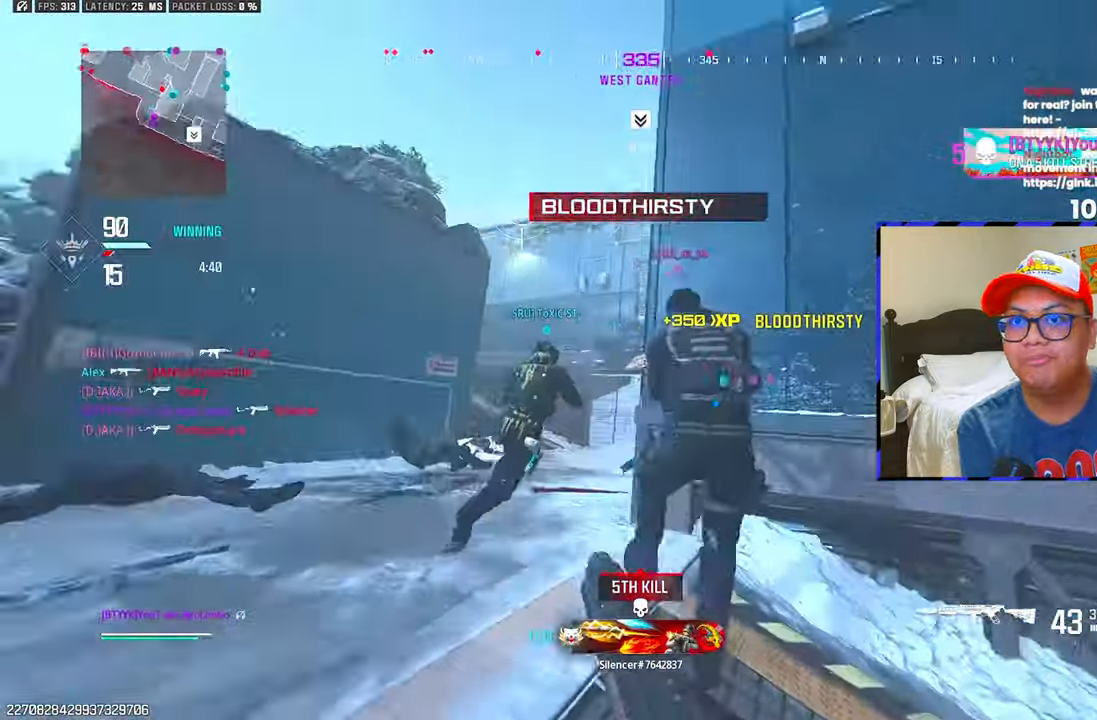
{"buttons": ["L1"], "left_stick": "left", "right_stick": "center", "events": [[50, "left_stick", "left"], [67, "L1", "down"], [67, "right_stick", "center"], [117, "L3", "up"], [267, "right_stick", "right"], [500, "right_stick", "center"]]}
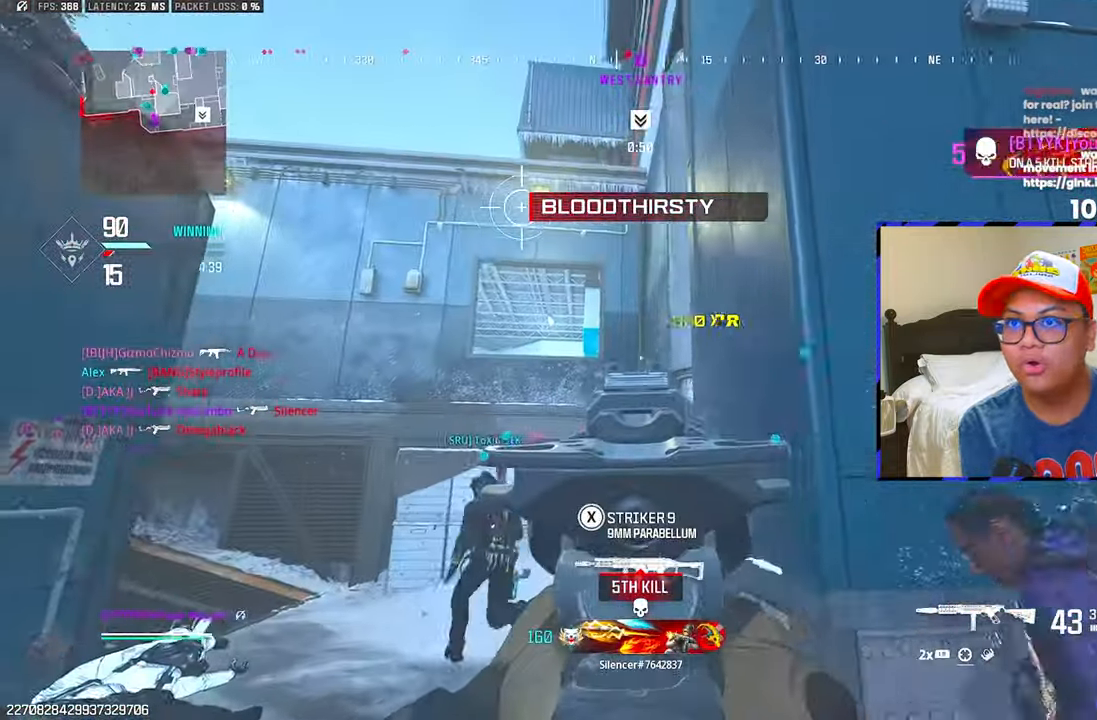
{"buttons": ["L1"], "left_stick": "left", "right_stick": "down-right", "events": [[217, "L3", "down"], [217, "right_stick", "down"], [333, "L3", "up"], [333, "right_stick", "down-right"]]}
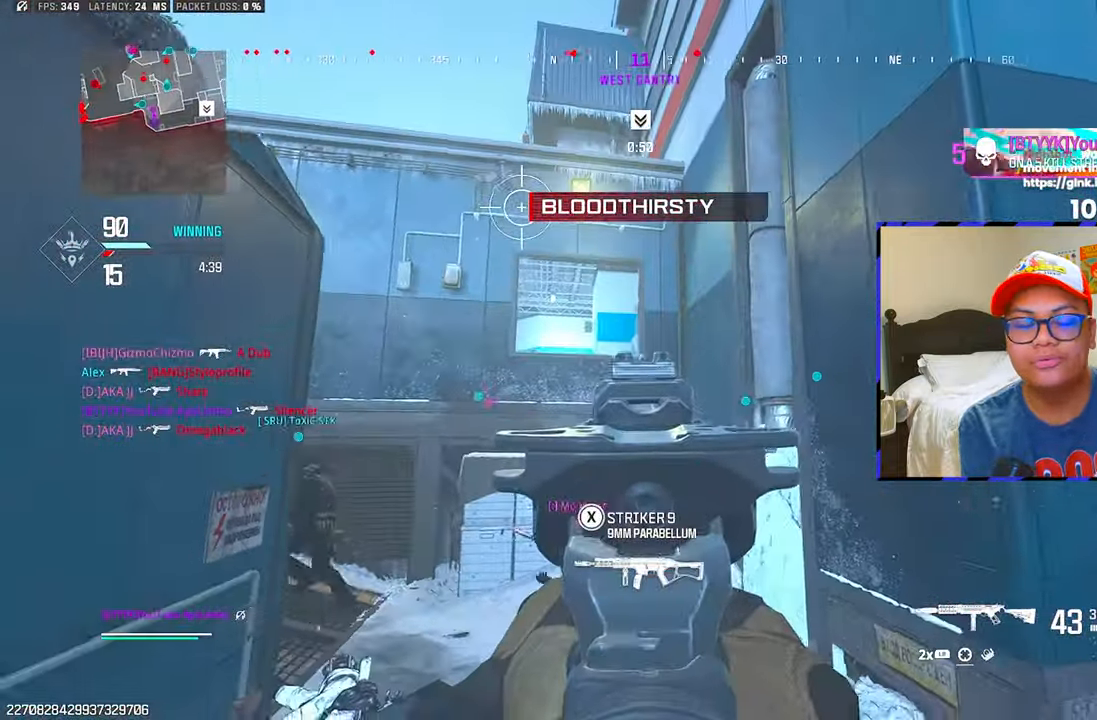
{"buttons": [], "left_stick": "center", "right_stick": "center", "events": [[50, "right_stick", "center"], [67, "L1", "up"], [417, "left_stick", "center"]]}
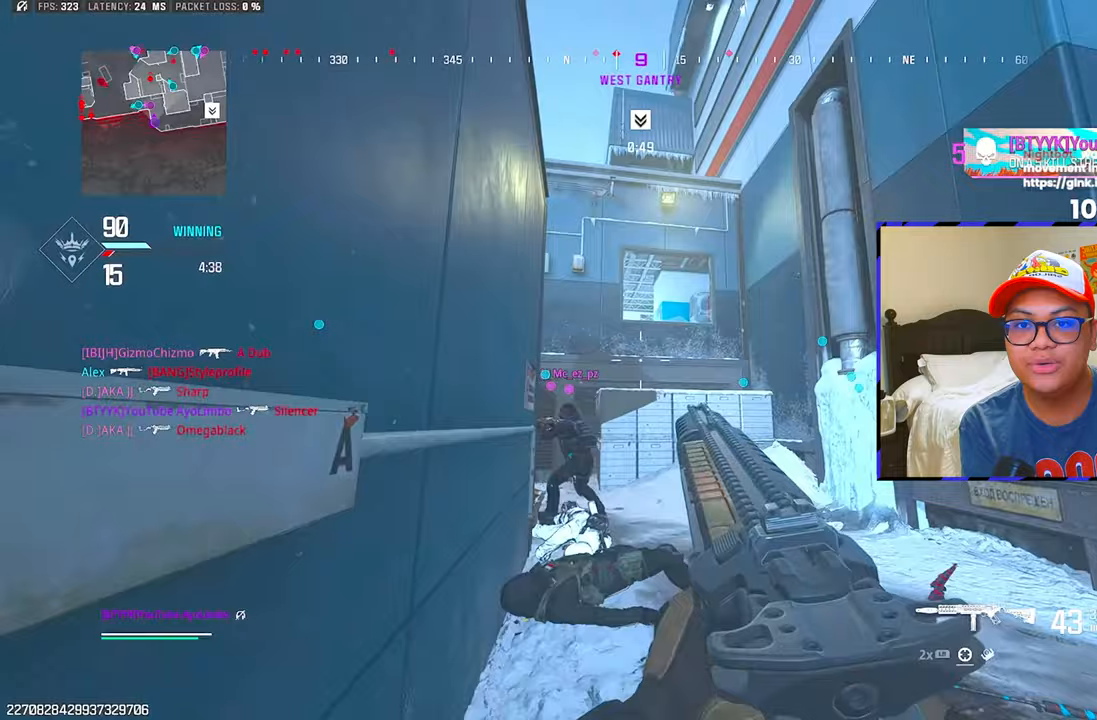
{"buttons": [], "left_stick": "center", "right_stick": "center", "events": []}
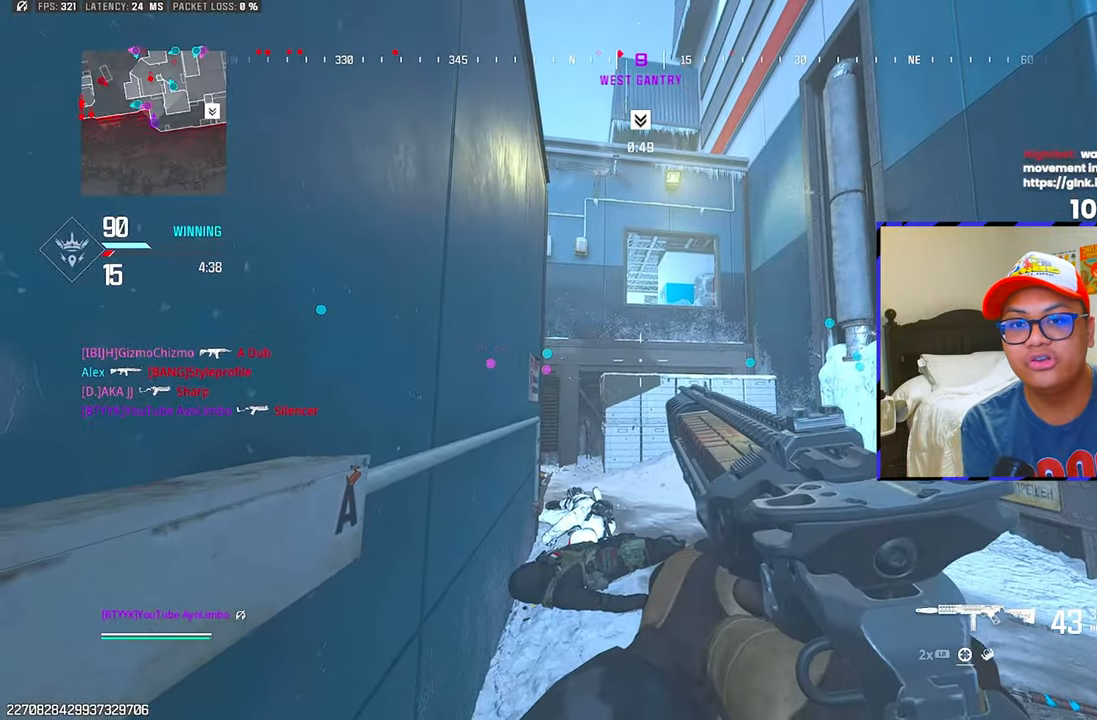
{"buttons": [], "left_stick": "up-right", "right_stick": "center", "events": [[483, "left_stick", "up-right"]]}
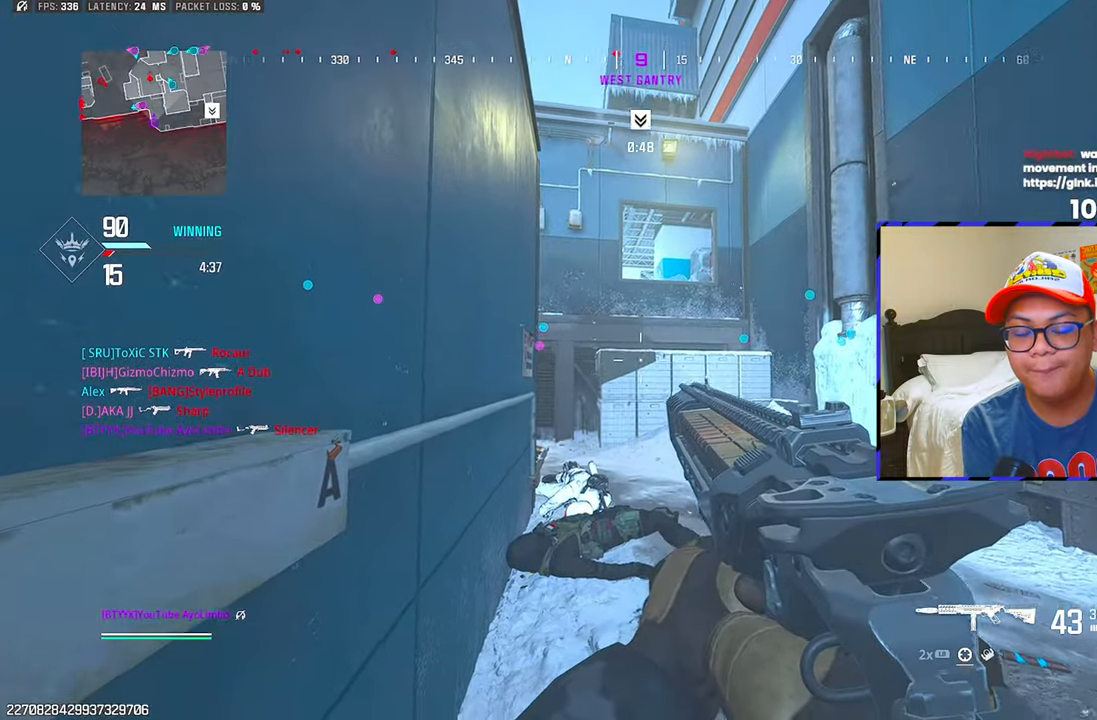
{"buttons": ["L3"], "left_stick": "up", "right_stick": "center", "events": [[200, "R3", "down"], [200, "right_stick", "left"], [283, "R3", "up"], [400, "left_stick", "up"], [433, "L3", "down"], [500, "right_stick", "center"]]}
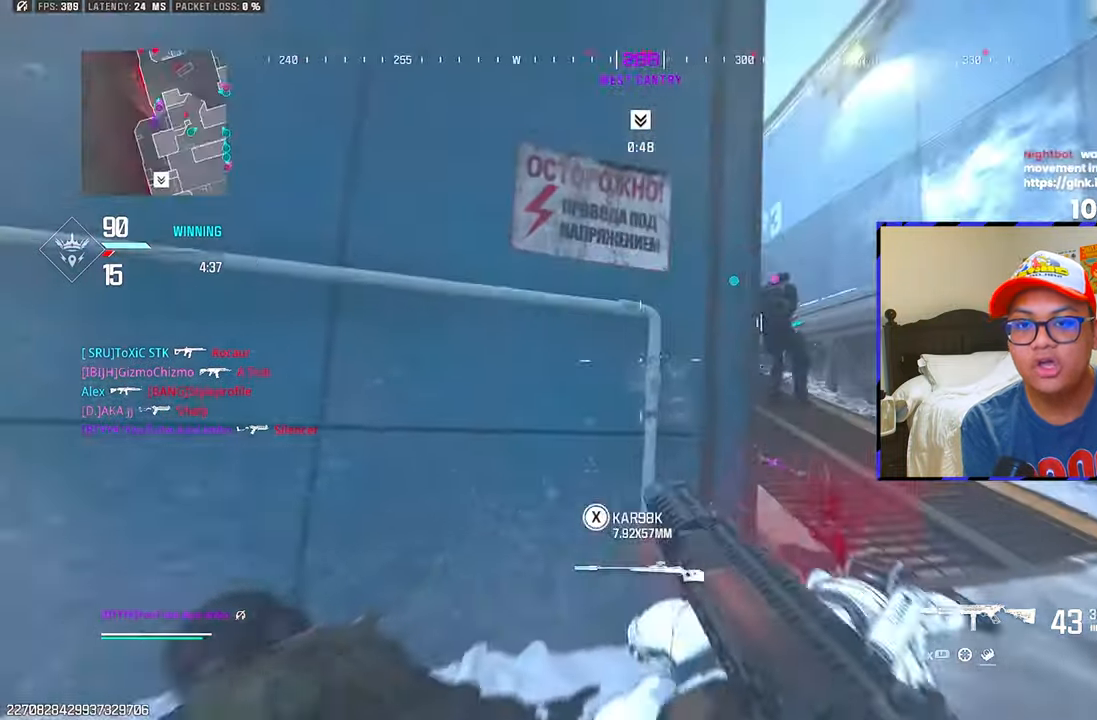
{"buttons": ["L1", "R1"], "left_stick": "left", "right_stick": "center", "events": [[50, "L3", "up"], [67, "L1", "down"], [67, "left_stick", "right"], [167, "right_stick", "up-right"], [250, "left_stick", "down"], [267, "right_stick", "up"], [333, "left_stick", "left"], [417, "R1", "down"], [483, "right_stick", "center"]]}
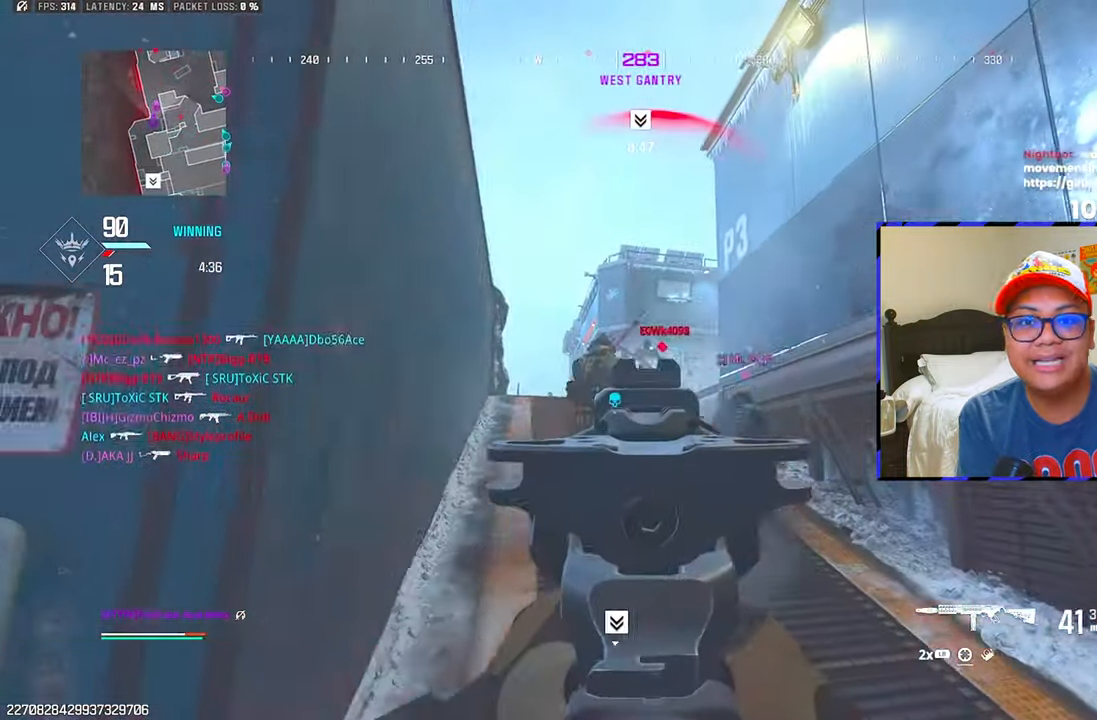
{"buttons": ["L1", "R1"], "left_stick": "right", "right_stick": "right", "events": [[83, "right_stick", "down-right"], [300, "L3", "down"], [300, "left_stick", "center"], [350, "left_stick", "down-right"], [400, "L3", "up"], [417, "left_stick", "right"], [433, "right_stick", "right"]]}
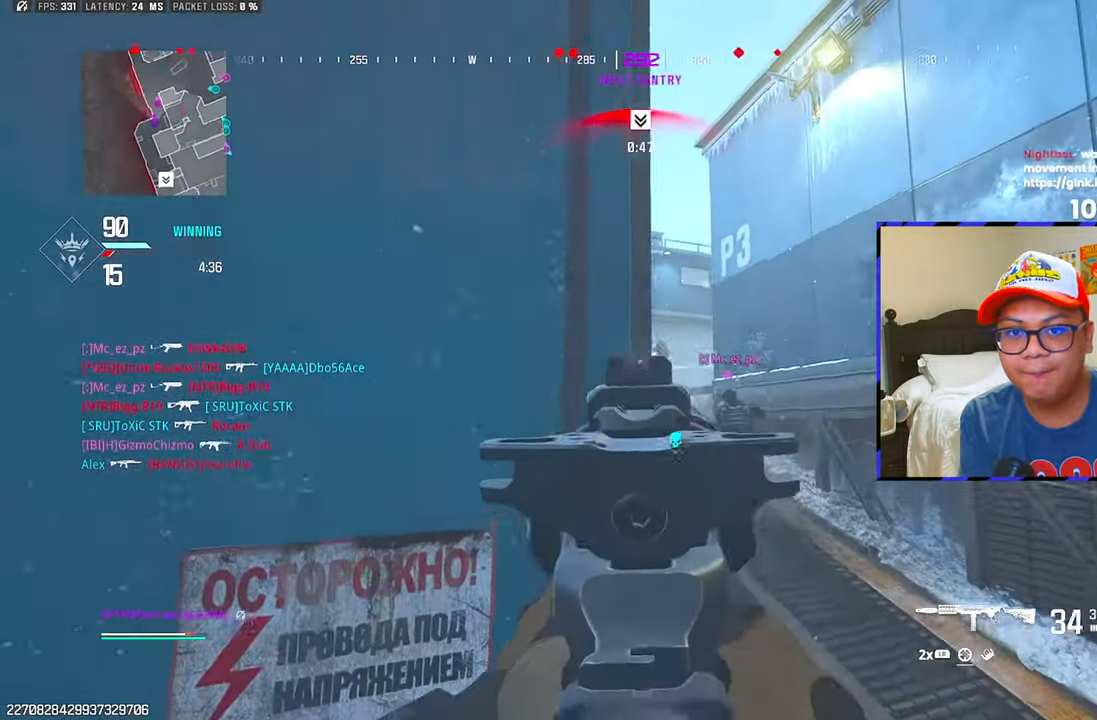
{"buttons": [], "left_stick": "down-left", "right_stick": "center", "events": [[167, "L1", "up"], [217, "R1", "up"], [217, "right_stick", "center"], [267, "right_stick", "right"], [350, "left_stick", "down-left"], [483, "right_stick", "center"]]}
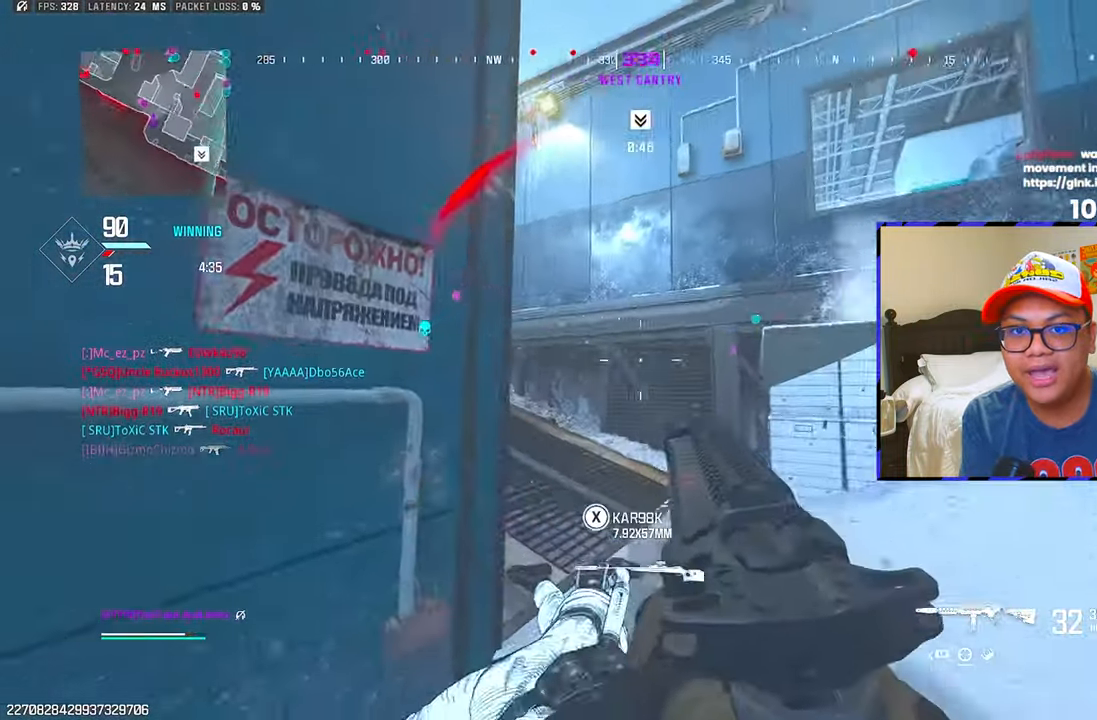
{"buttons": ["CIRCLE"], "left_stick": "up", "right_stick": "down-left", "events": [[50, "left_stick", "down"], [67, "right_stick", "right"], [167, "left_stick", "down-right"], [333, "CIRCLE", "down"], [367, "left_stick", "up-right"], [417, "CIRCLE", "up"], [417, "right_stick", "center"], [433, "left_stick", "up"], [467, "CIRCLE", "down"], [467, "right_stick", "down-left"]]}
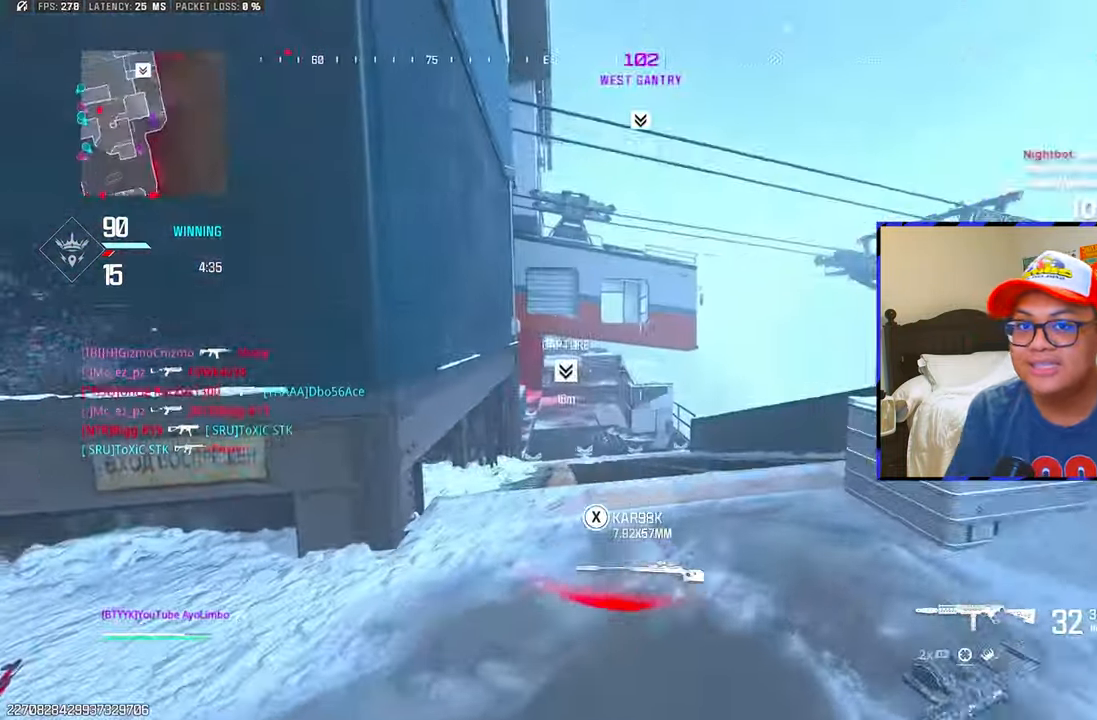
{"buttons": [], "left_stick": "up", "right_stick": "center", "events": [[67, "CIRCLE", "up"], [67, "right_stick", "center"], [167, "right_stick", "left"], [183, "R3", "down"], [267, "right_stick", "center"], [317, "R3", "up"]]}
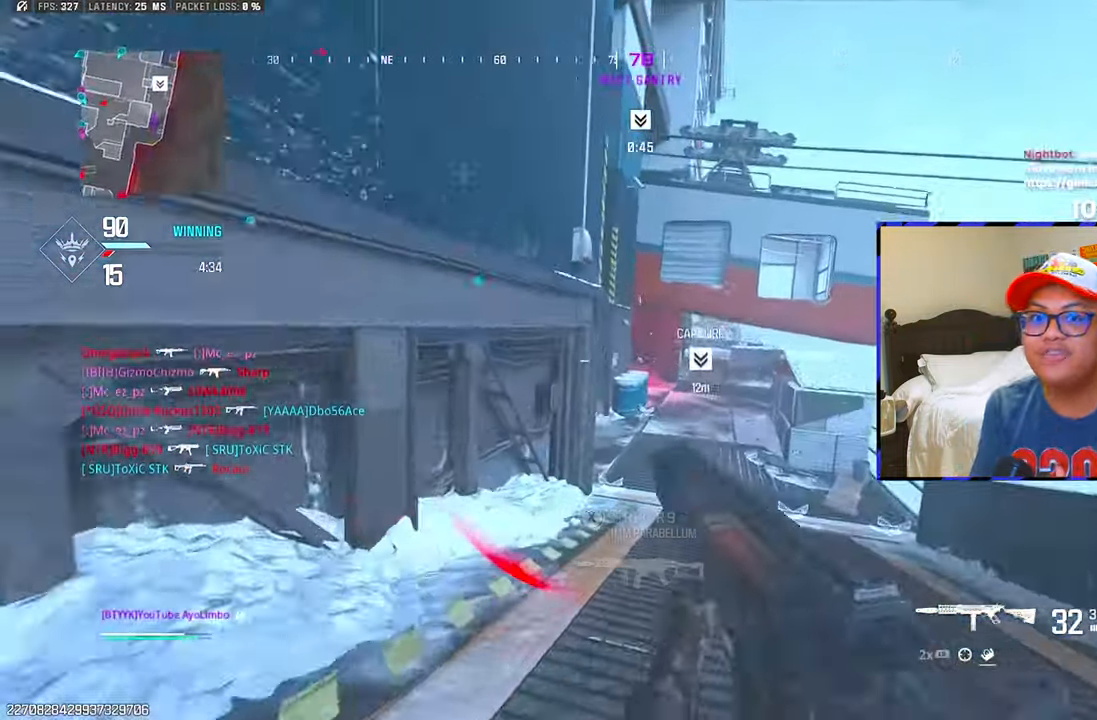
{"buttons": [], "left_stick": "up", "right_stick": "up-left", "events": [[250, "right_stick", "up-left"]]}
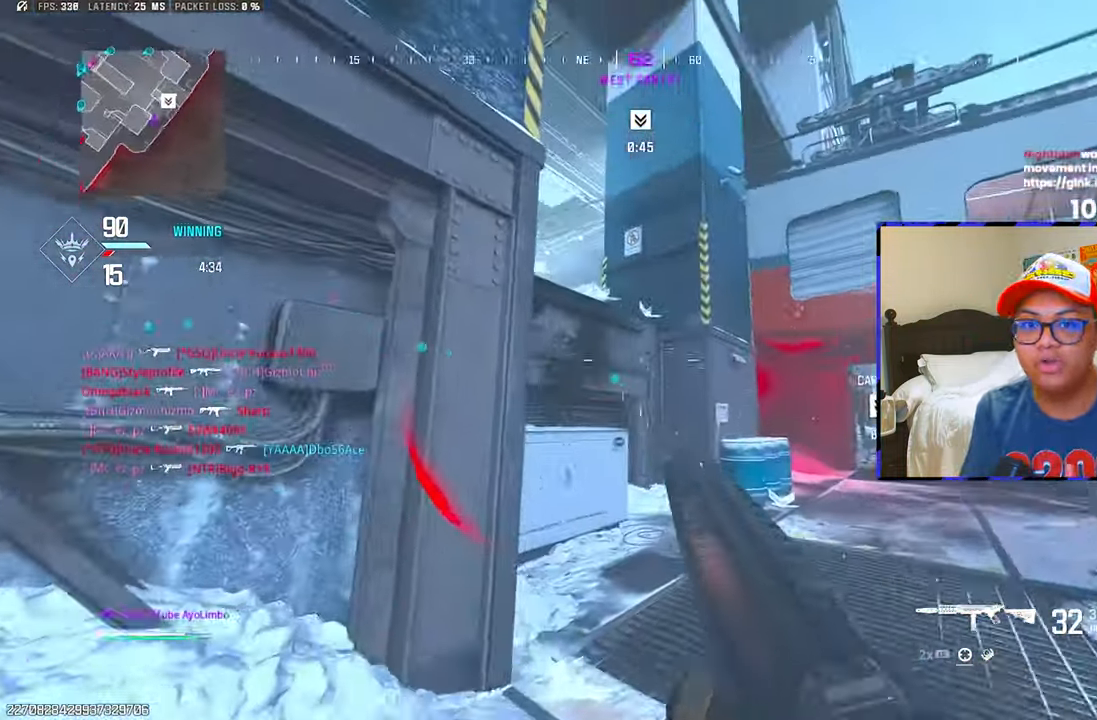
{"buttons": ["L3"], "left_stick": "up", "right_stick": "left", "events": [[17, "L3", "down"], [133, "L3", "up"], [150, "right_stick", "center"], [400, "right_stick", "left"], [450, "L3", "down"]]}
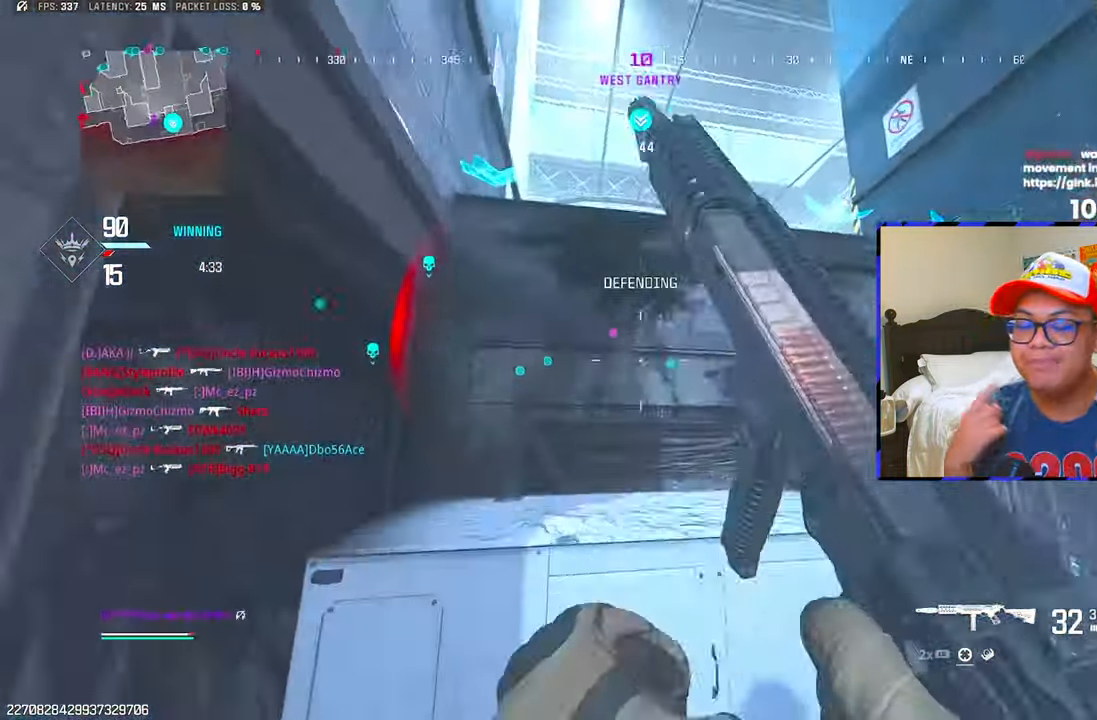
{"buttons": ["L3"], "left_stick": "up", "right_stick": "center"}
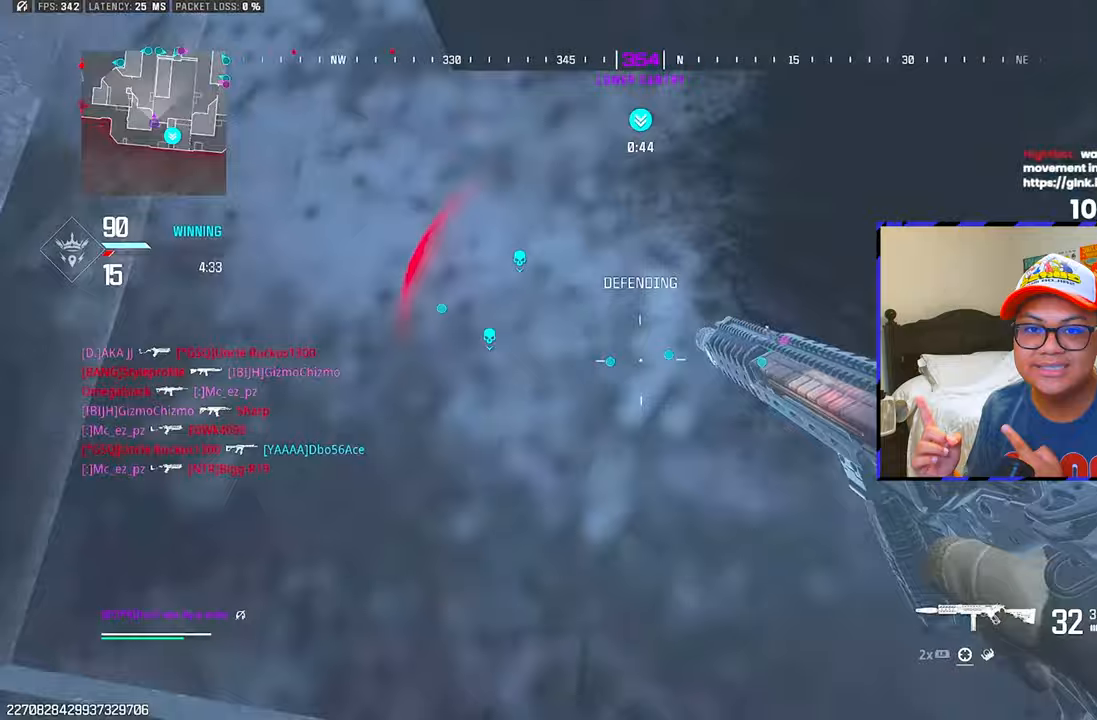
{"buttons": [], "left_stick": "up", "right_stick": "down", "events": [[33, "L3", "up"], [83, "L3", "down"], [167, "L3", "up"], [167, "right_stick", "down"], [350, "L3", "down"], [433, "L3", "up"]]}
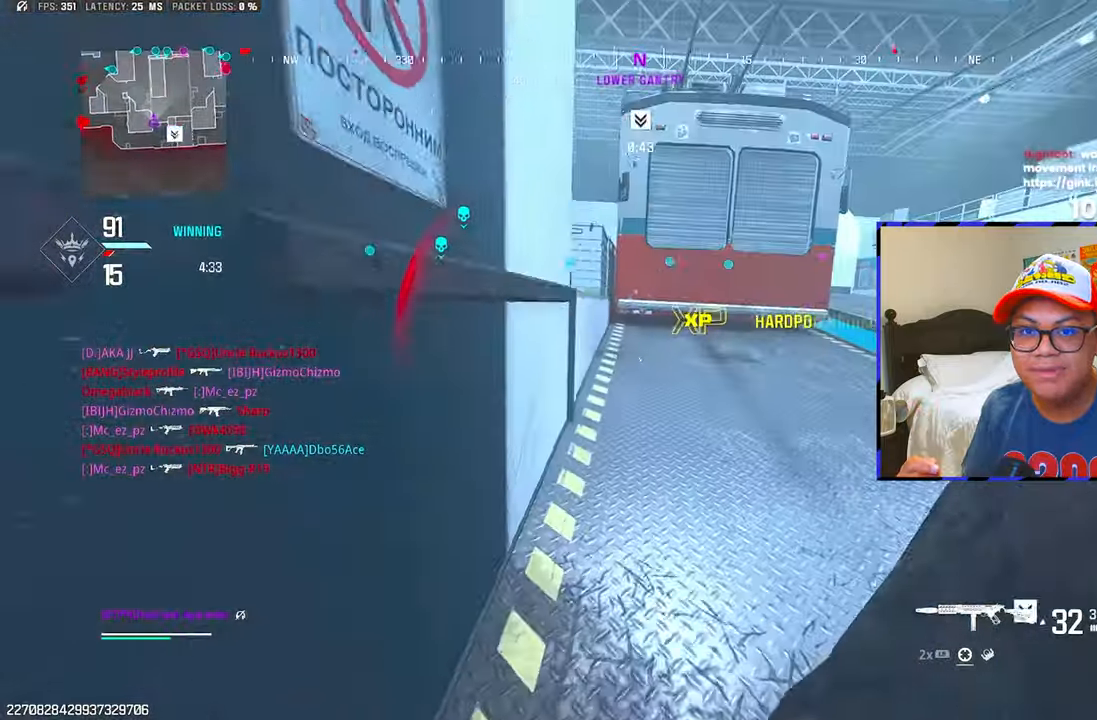
{"buttons": ["L3"], "left_stick": "up", "right_stick": "left", "events": [[17, "right_stick", "center"], [183, "right_stick", "up-left"], [383, "right_stick", "center"], [483, "L3", "down"], [483, "right_stick", "left"]]}
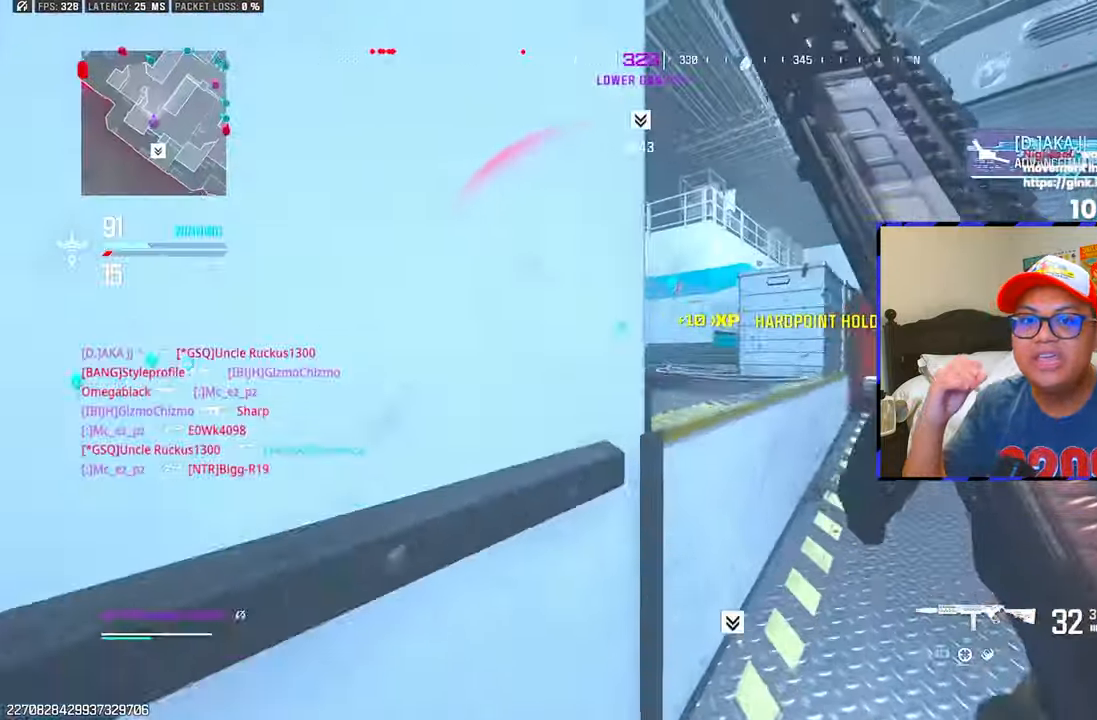
{"buttons": ["L3"], "left_stick": "up", "right_stick": "center", "events": [[50, "L3", "up"], [100, "right_stick", "center"], [133, "L3", "down"], [317, "L3", "up"], [483, "L3", "down"]]}
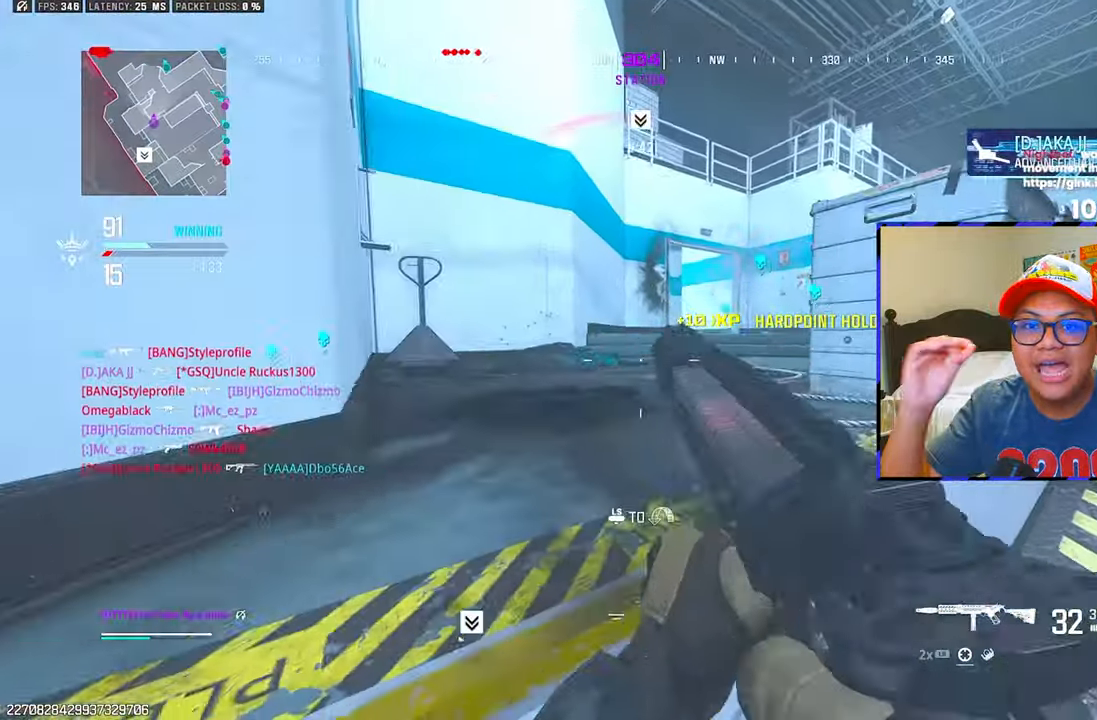
{"buttons": [], "left_stick": "up-left", "right_stick": "center", "events": [[33, "L3", "up"], [117, "L3", "down"], [200, "L3", "up"], [333, "left_stick", "up-left"]]}
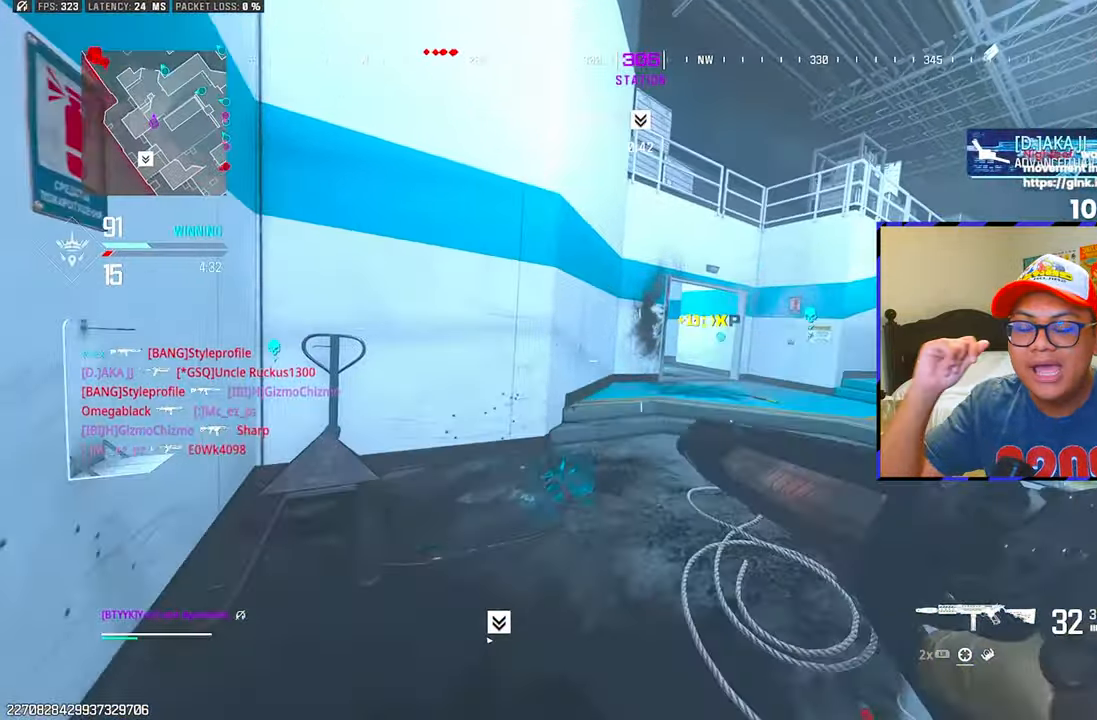
{"buttons": [], "left_stick": "up-left", "right_stick": "center", "events": [[33, "SQUARE", "down"], [167, "SQUARE", "up"], [367, "right_stick", "down-right"], [500, "right_stick", "center"]]}
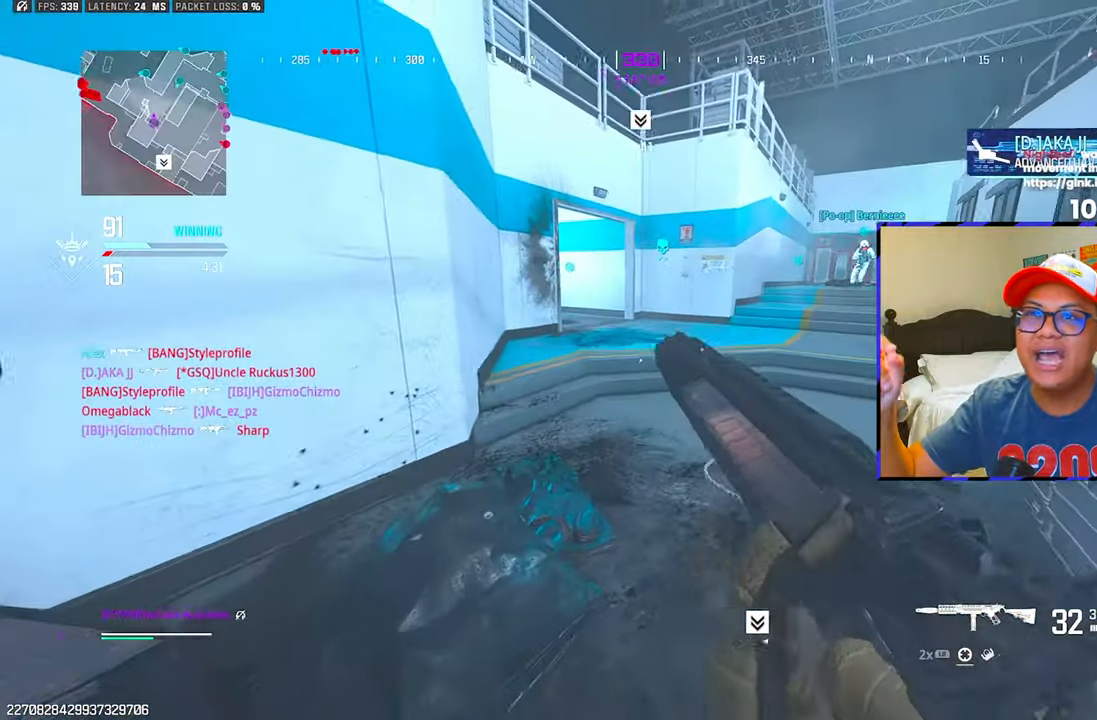
{"buttons": [], "left_stick": "up", "right_stick": "right", "events": [[450, "right_stick", "right"], [500, "left_stick", "up"]]}
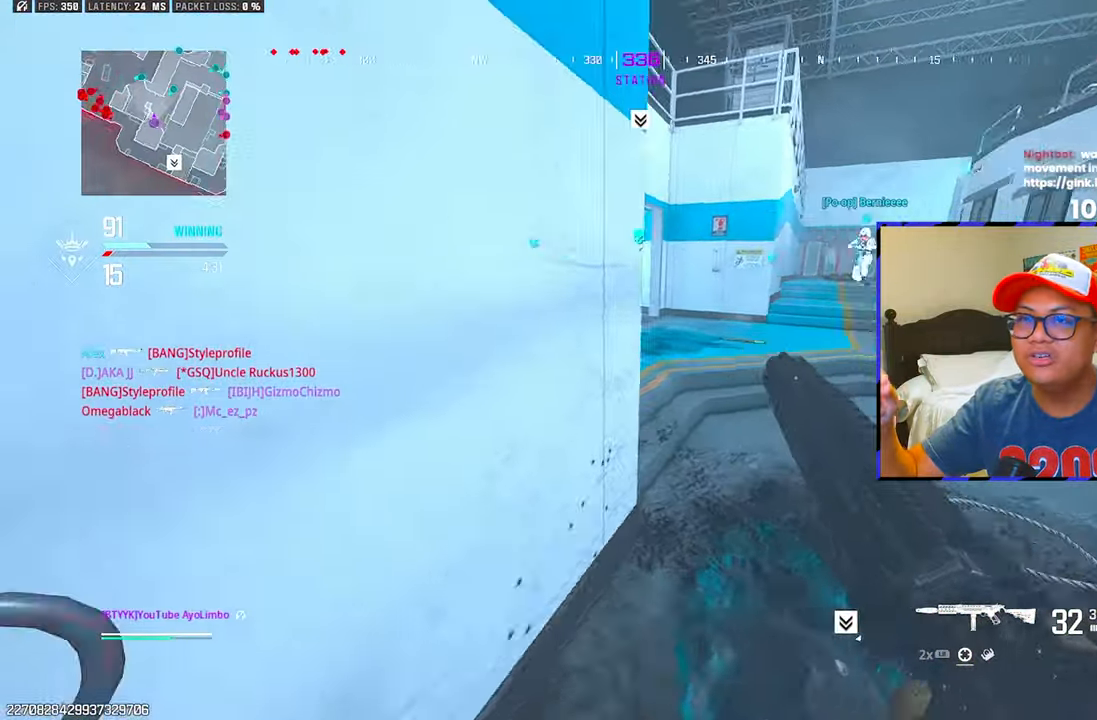
{"buttons": [], "left_stick": "up", "right_stick": "down-right", "events": [[133, "left_stick", "up-right"], [283, "right_stick", "center"], [333, "left_stick", "up"], [417, "right_stick", "down-right"]]}
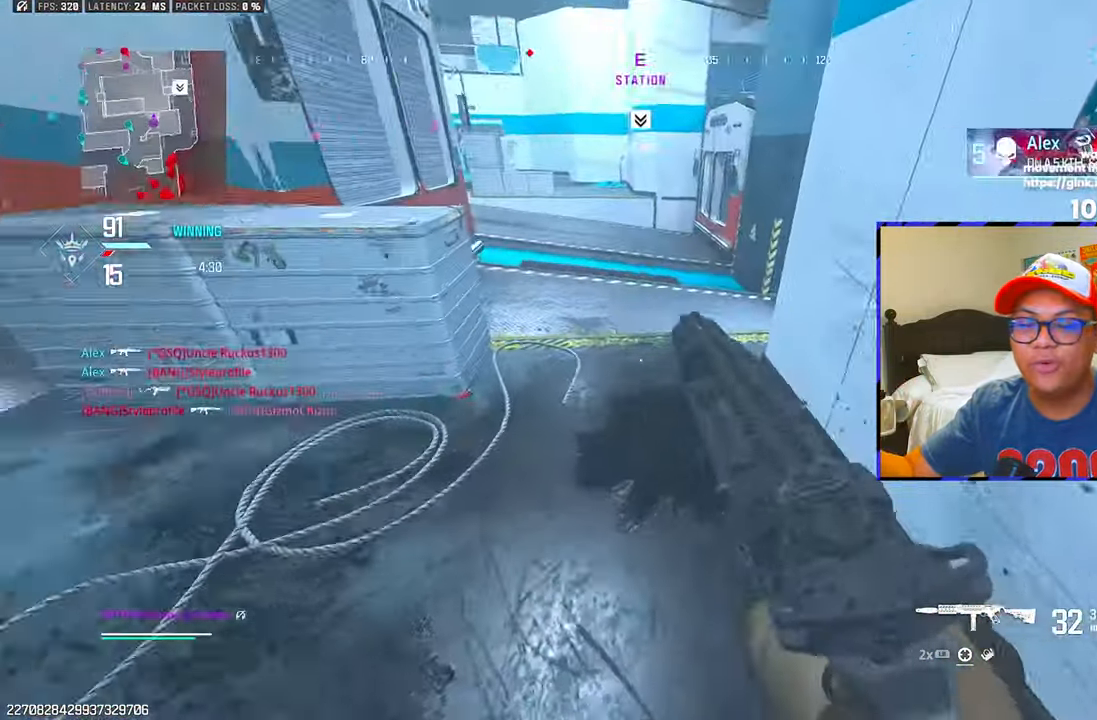
{"buttons": [], "left_stick": "up", "right_stick": "right", "events": [[50, "right_stick", "center"], [433, "right_stick", "right"]]}
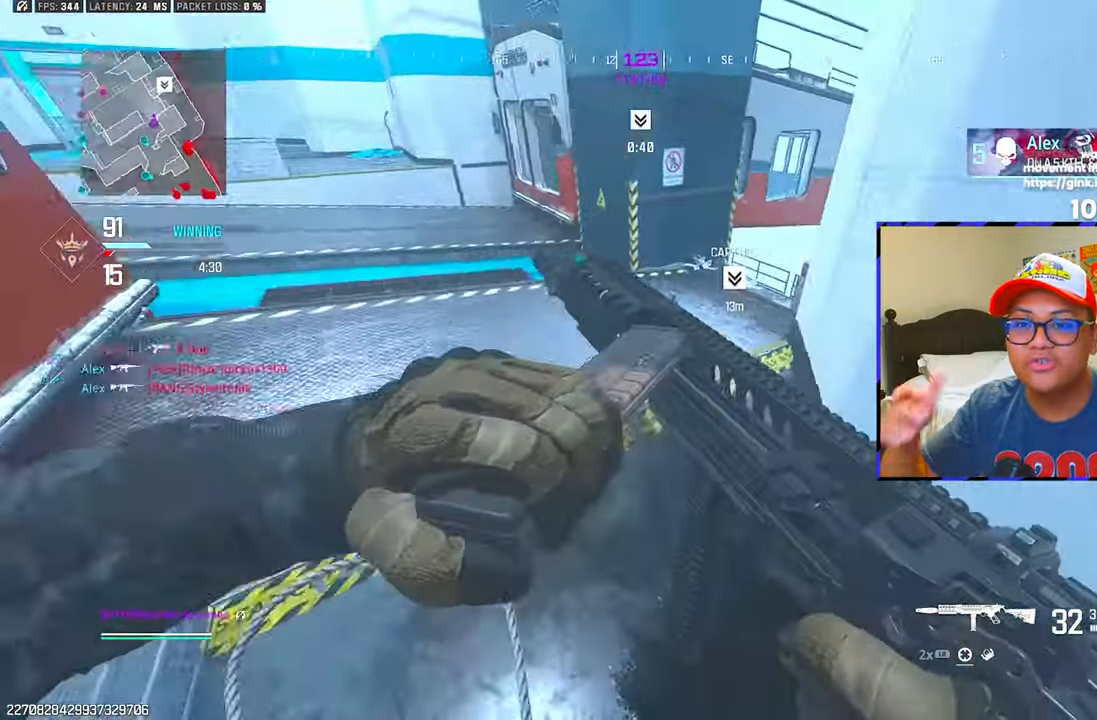
{"buttons": ["CIRCLE"], "left_stick": "up", "right_stick": "center", "events": [[83, "right_stick", "center"], [350, "CIRCLE", "down"], [450, "CIRCLE", "up"], [500, "CIRCLE", "down"]]}
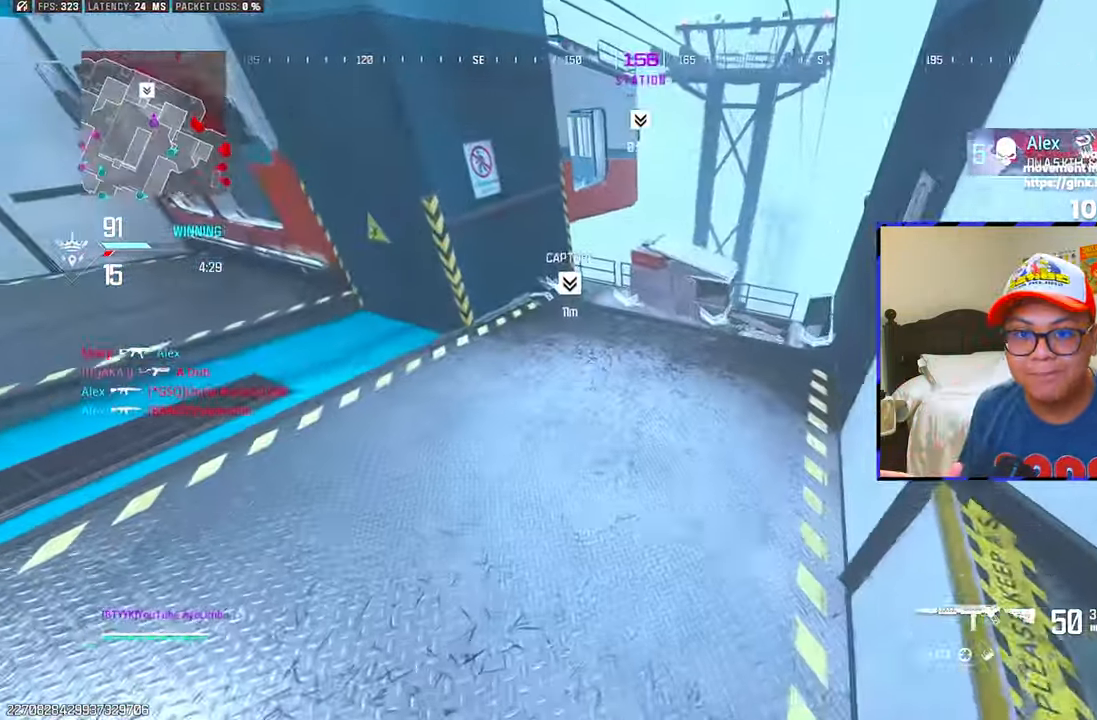
{"buttons": [], "left_stick": "up", "right_stick": "right", "events": [[83, "CIRCLE", "up"], [433, "right_stick", "right"]]}
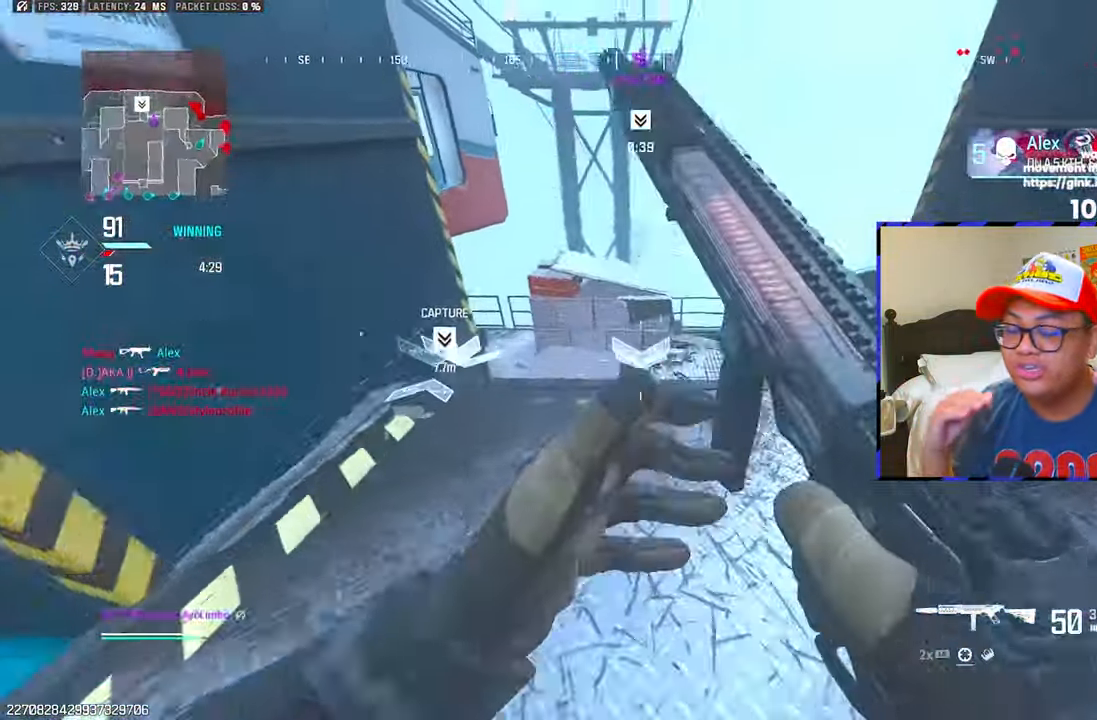
{"buttons": [], "left_stick": "center", "right_stick": "center", "events": [[117, "left_stick", "left"], [167, "right_stick", "center"], [250, "right_stick", "right"], [333, "right_stick", "center"], [383, "left_stick", "center"]]}
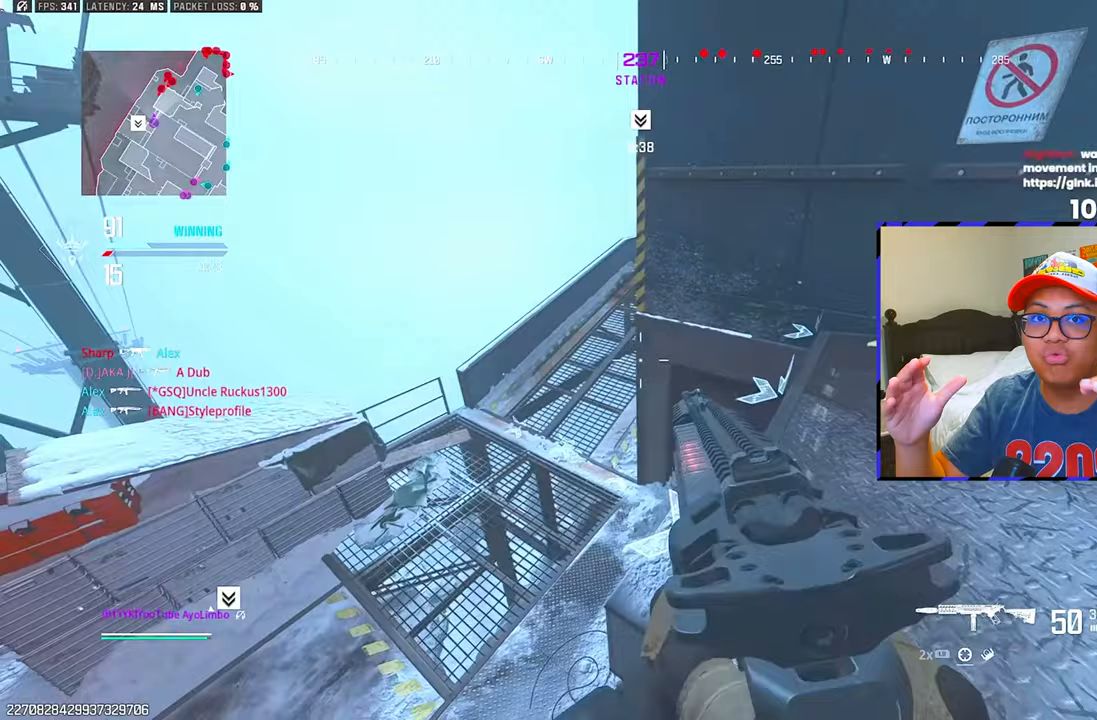
{"buttons": [], "left_stick": "center", "right_stick": "center", "events": [[83, "right_stick", "up"], [217, "right_stick", "center"]]}